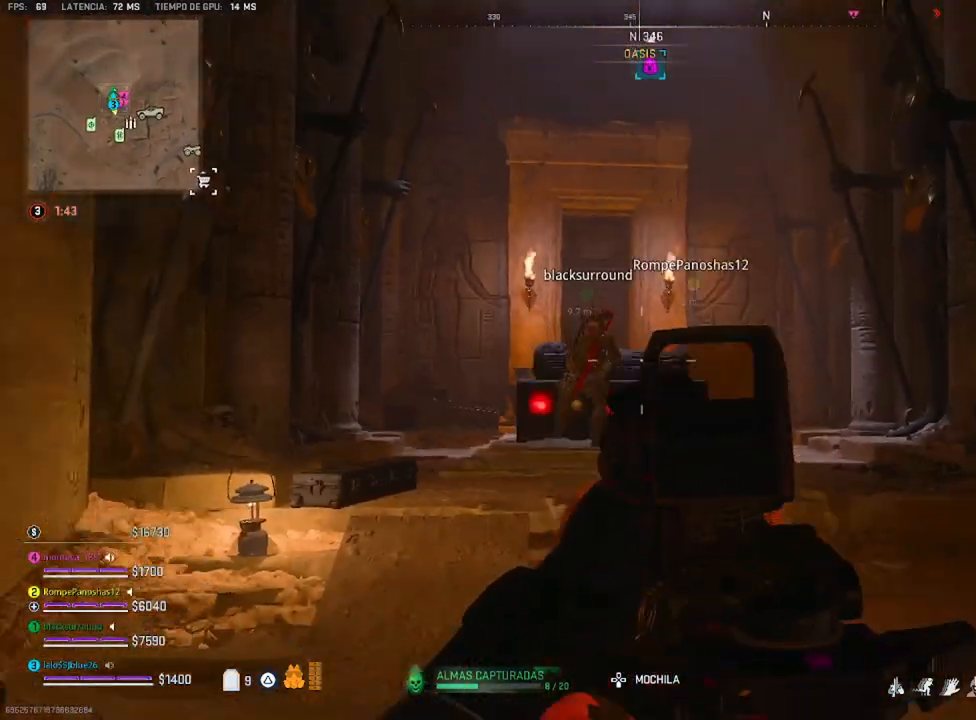
Gameplay with a controller (PlayStation layout); each line is a JSON object with the inputs held at the frame after it. "events" lists button and stick changes between this image and that frame as [ms after this image, input, new state], when the widget could be followed in between.
{"buttons": ["TRIANGLE"], "left_stick": "up", "right_stick": "center", "events": [[83, "left_stick", "center"], [150, "left_stick", "up"], [383, "right_stick", "center"], [483, "TRIANGLE", "down"]]}
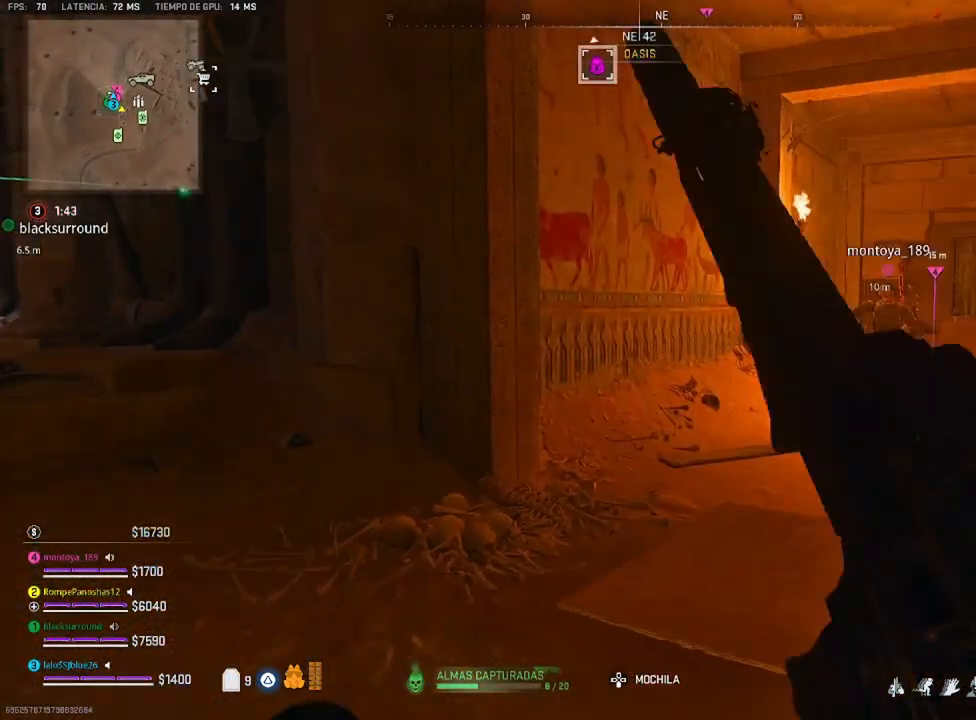
{"buttons": [], "left_stick": "up", "right_stick": "center", "events": [[16, "TRIANGLE", "up"], [183, "right_stick", "right"], [350, "right_stick", "center"]]}
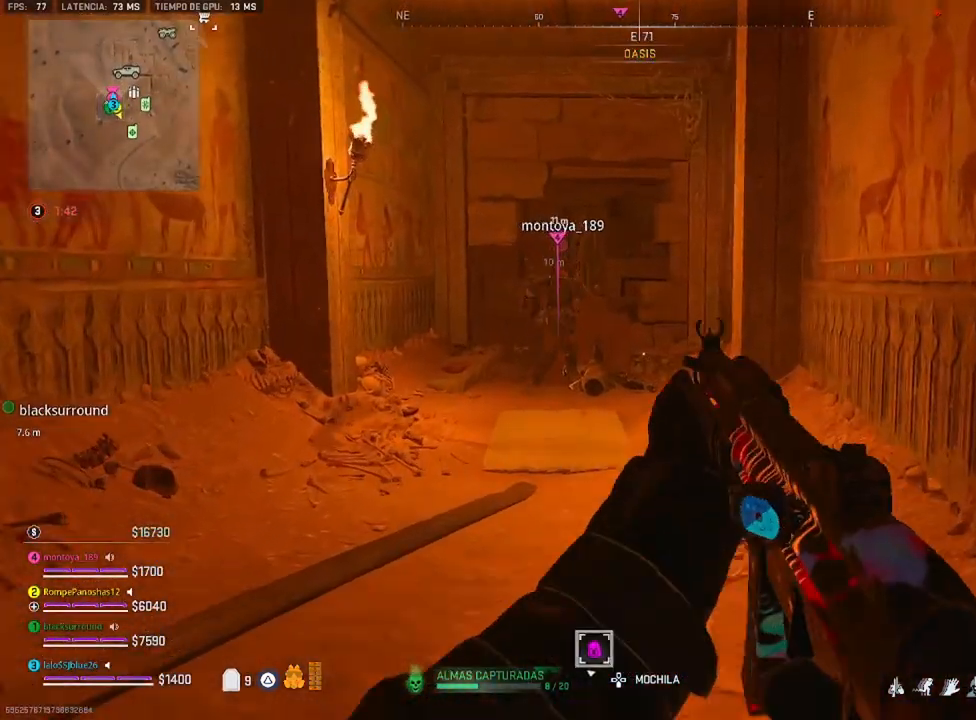
{"buttons": [], "left_stick": "center", "right_stick": "center", "events": [[16, "L3", "down"], [116, "L3", "up"], [400, "left_stick", "center"]]}
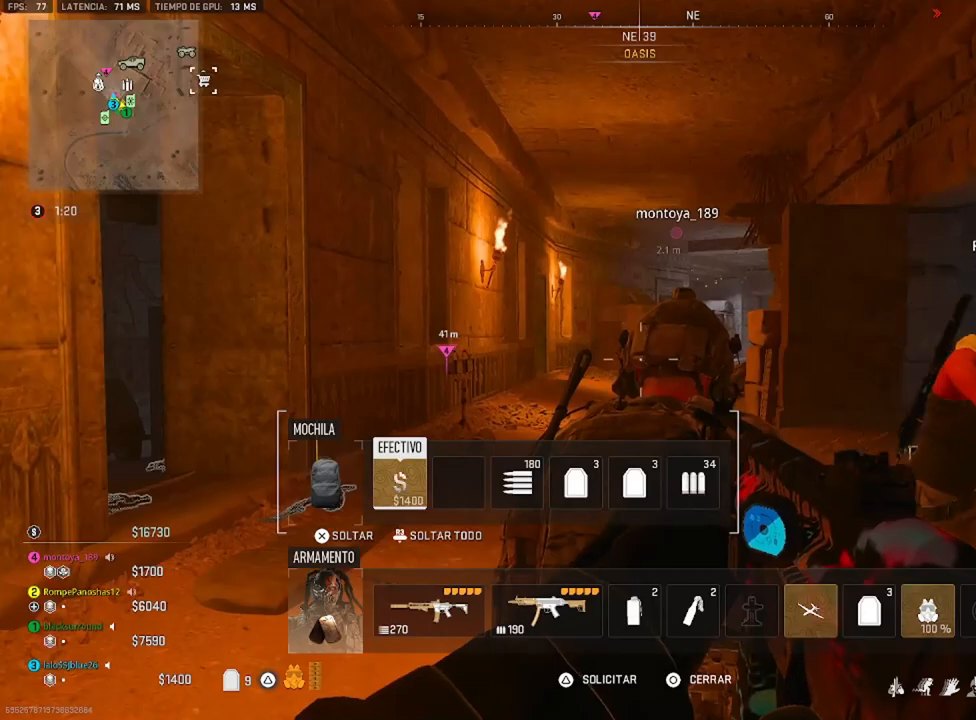
{"buttons": [], "left_stick": "center", "right_stick": "center", "events": []}
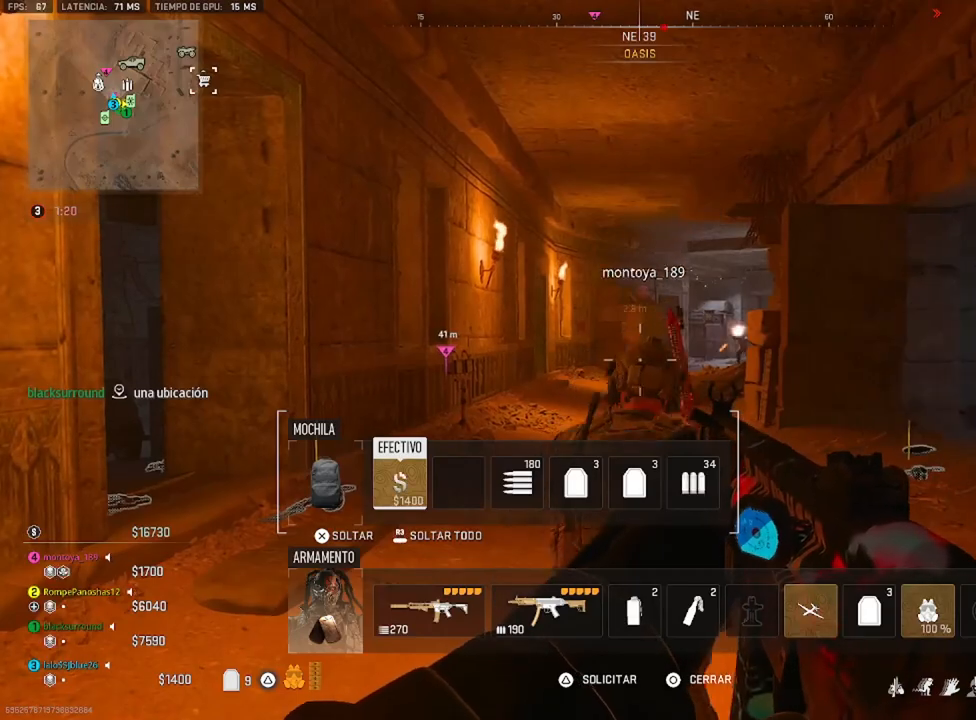
{"buttons": [], "left_stick": "up", "right_stick": "center", "events": [[166, "left_stick", "up"]]}
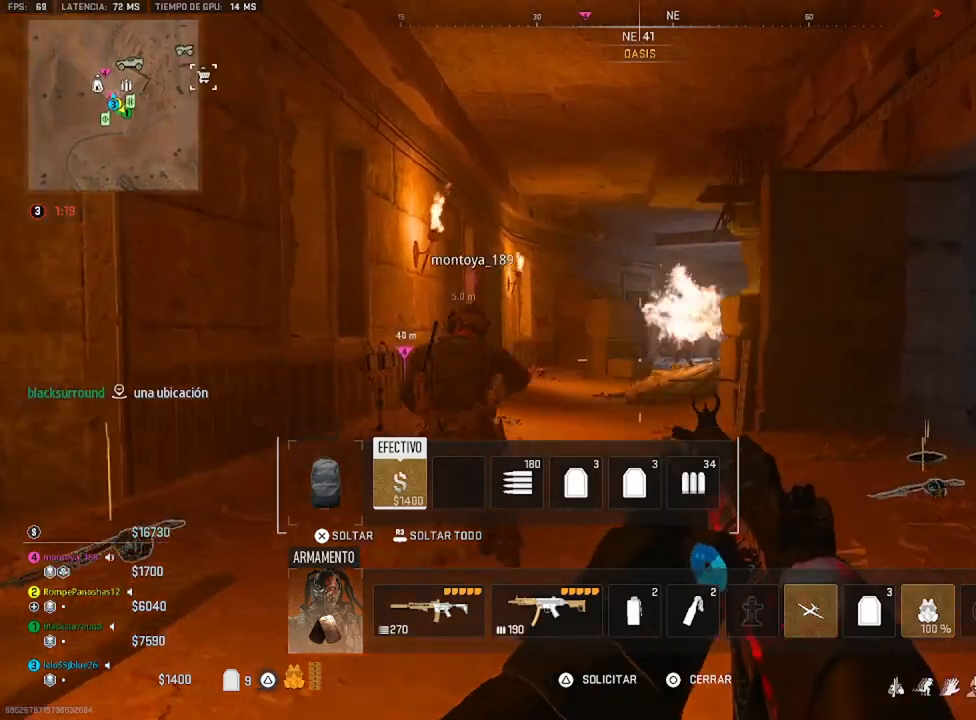
{"buttons": [], "left_stick": "left", "right_stick": "center", "events": [[100, "CIRCLE", "down"], [100, "left_stick", "down-left"], [166, "CIRCLE", "up"], [300, "TRIANGLE", "down"], [333, "TRIANGLE", "up"], [433, "left_stick", "left"]]}
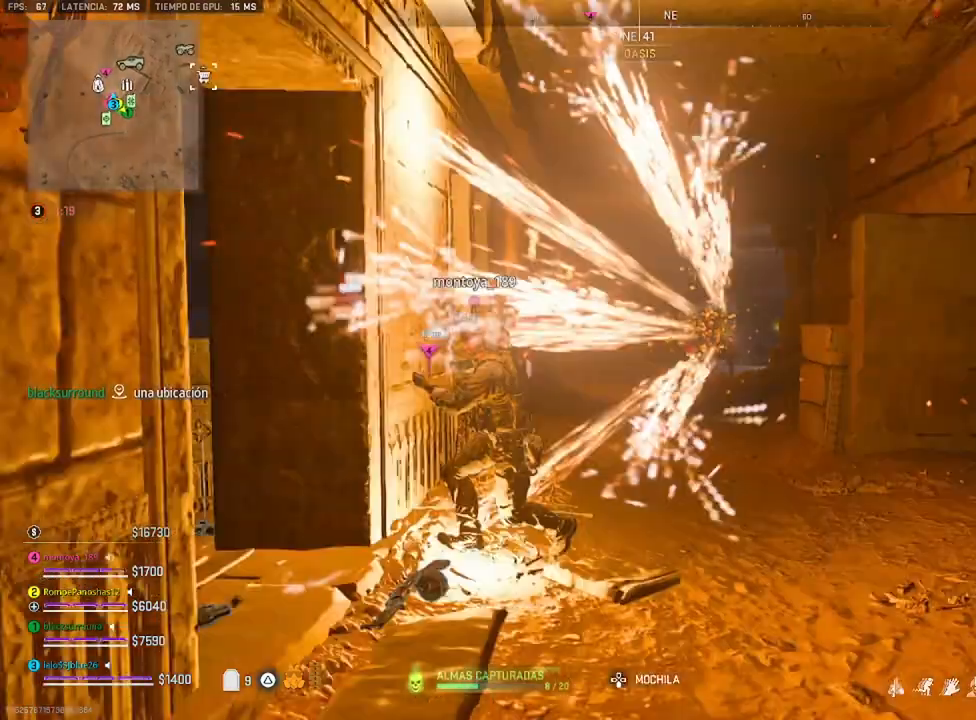
{"buttons": ["L2"], "left_stick": "up-right", "right_stick": "up-right", "events": [[33, "left_stick", "up-left"], [166, "L2", "down"], [400, "right_stick", "up-right"], [466, "left_stick", "up-right"]]}
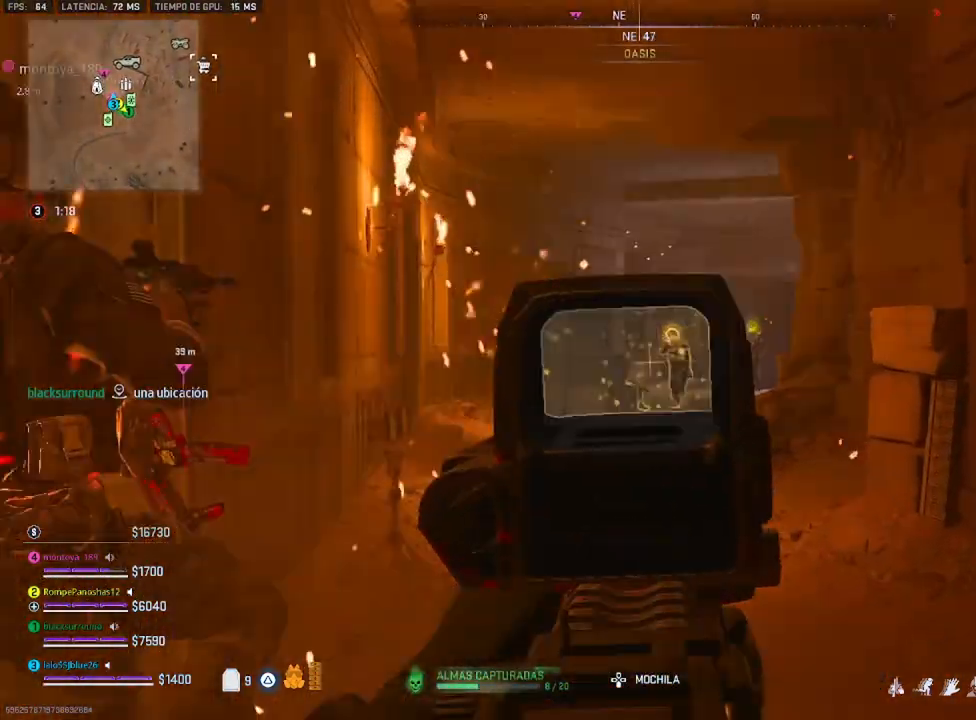
{"buttons": ["L2", "R2", "R3"], "left_stick": "down-right", "right_stick": "down", "events": [[66, "R2", "down"], [100, "right_stick", "center"], [133, "left_stick", "down-right"], [166, "right_stick", "right"], [233, "left_stick", "down"], [233, "right_stick", "center"], [466, "R3", "down"], [466, "left_stick", "down-right"], [466, "right_stick", "down"]]}
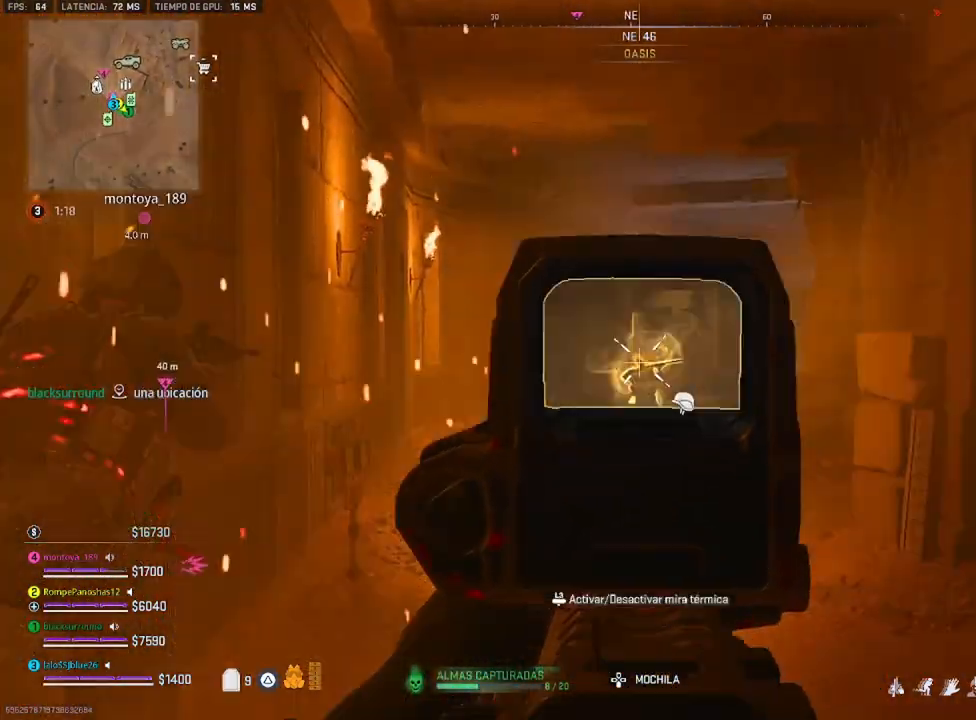
{"buttons": ["L2", "R2"], "left_stick": "up", "right_stick": "down-left", "events": [[133, "left_stick", "up-right"], [200, "left_stick", "up"], [333, "right_stick", "center"], [500, "R3", "up"], [500, "right_stick", "down-left"]]}
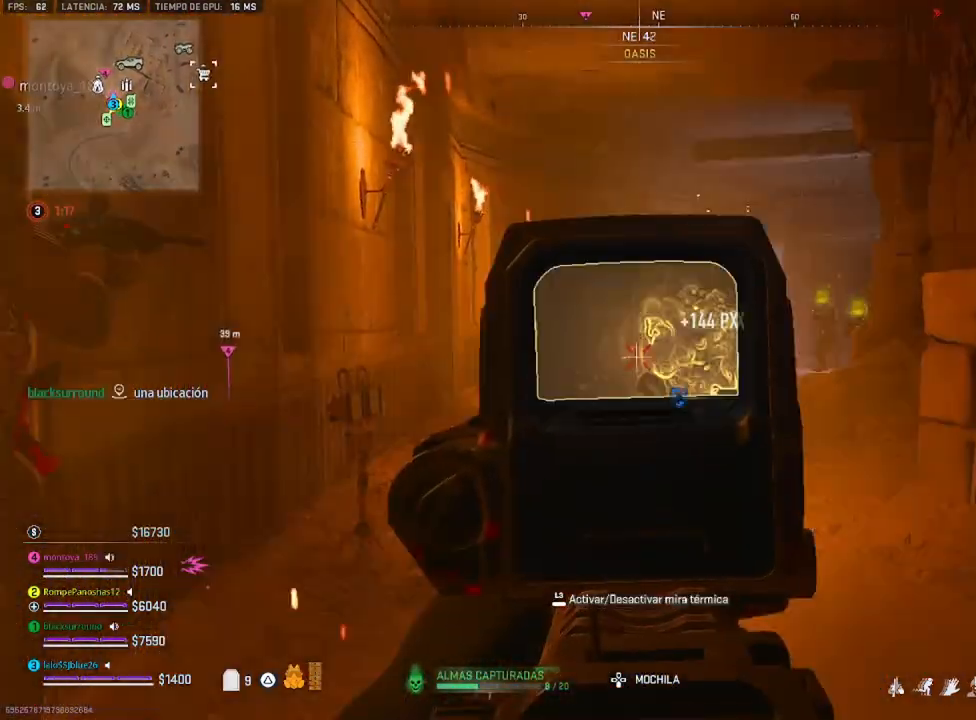
{"buttons": ["L2", "R2"], "left_stick": "up-left", "right_stick": "right"}
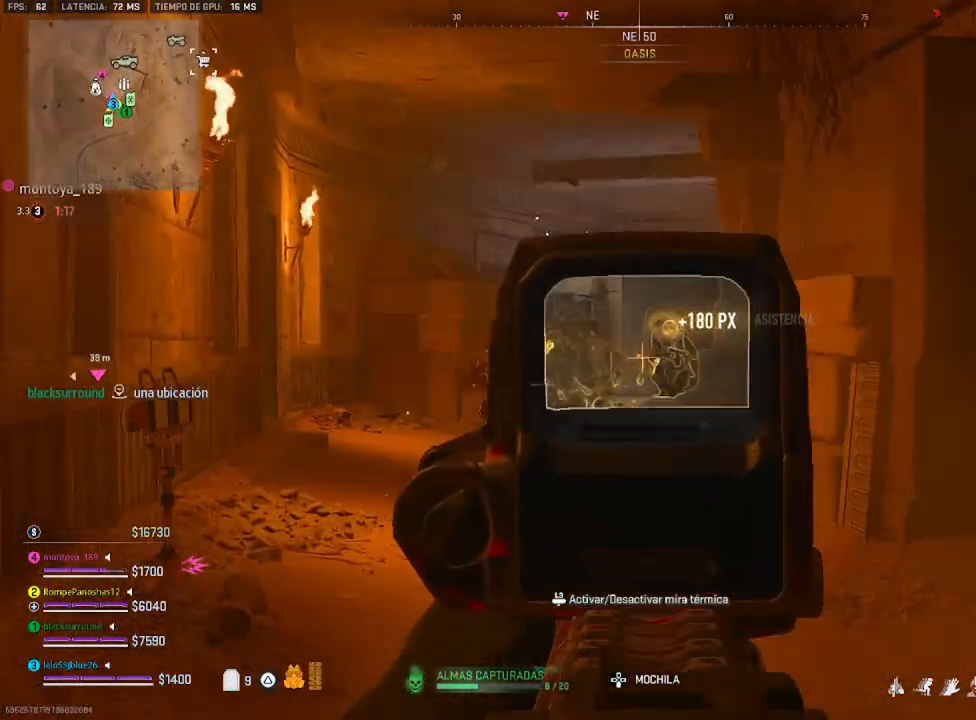
{"buttons": ["L2", "R2", "R3"], "left_stick": "up-left", "right_stick": "down", "events": [[333, "right_stick", "center"], [400, "R3", "down"], [500, "right_stick", "down"]]}
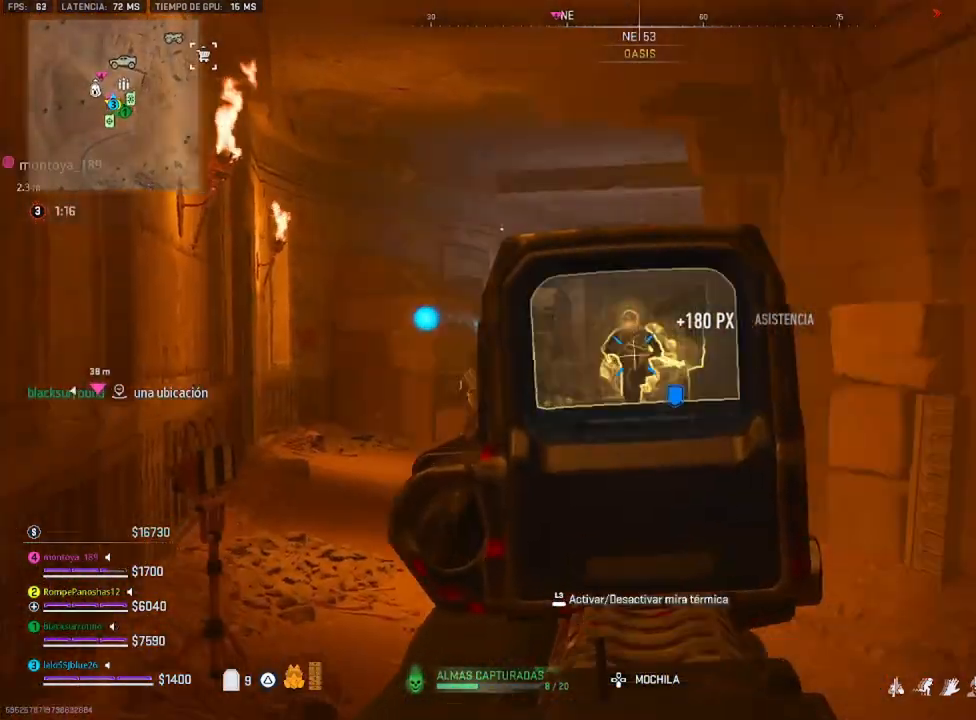
{"buttons": ["L2", "R2", "R3"], "left_stick": "up", "right_stick": "down", "events": [[33, "left_stick", "up"]]}
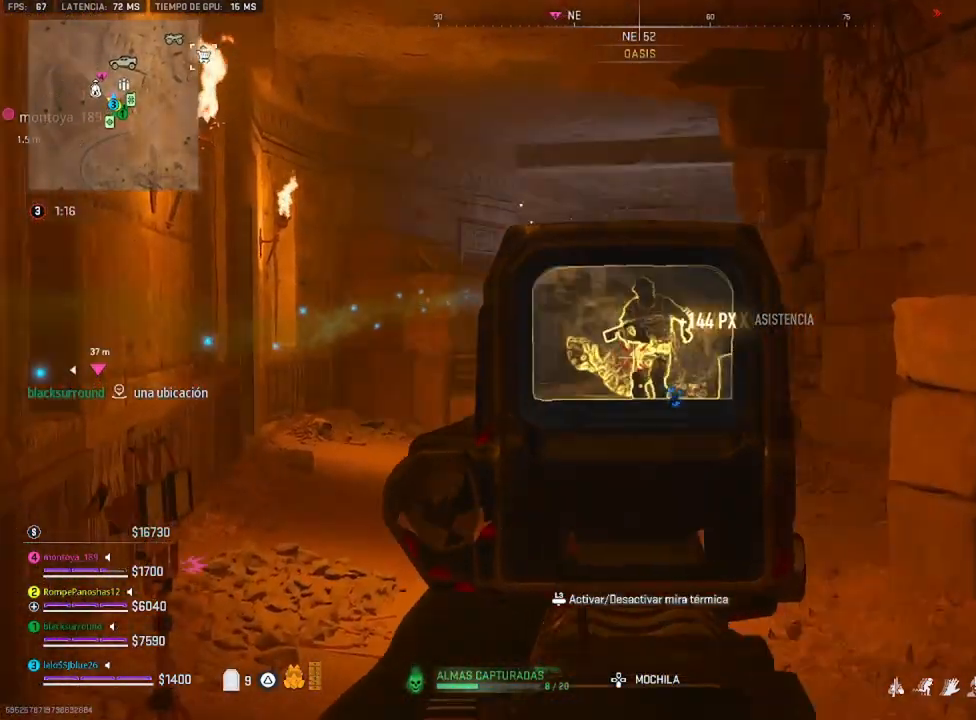
{"buttons": [], "left_stick": "up", "right_stick": "center", "events": [[366, "R3", "up"], [400, "L2", "up"], [433, "R2", "up"], [466, "right_stick", "center"]]}
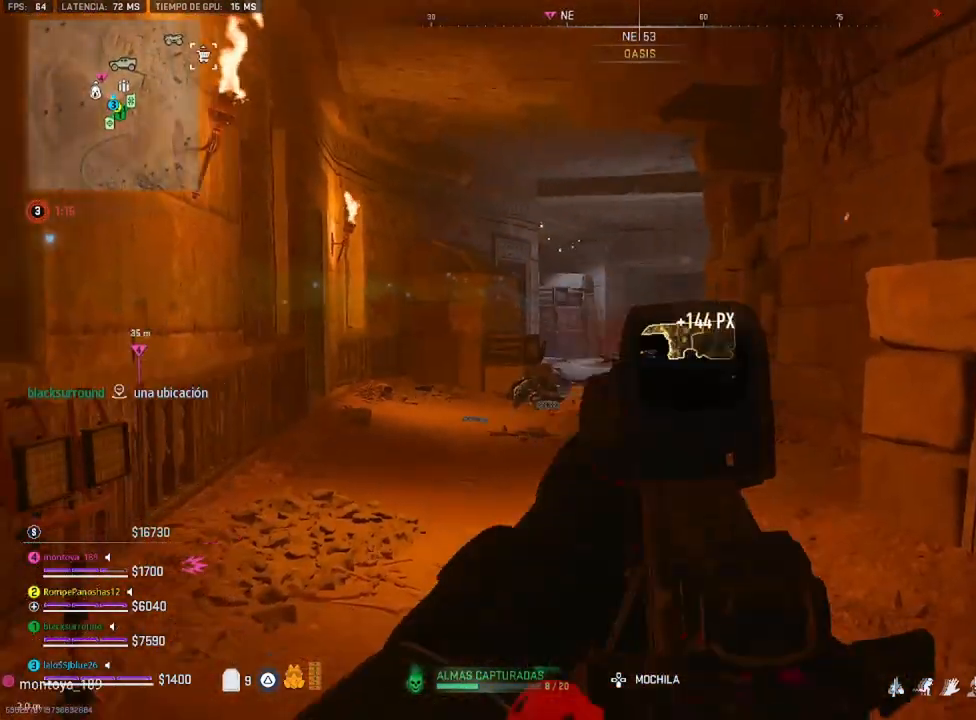
{"buttons": [], "left_stick": "up", "right_stick": "down", "events": [[66, "TRIANGLE", "down"], [100, "TRIANGLE", "up"], [483, "right_stick", "down"]]}
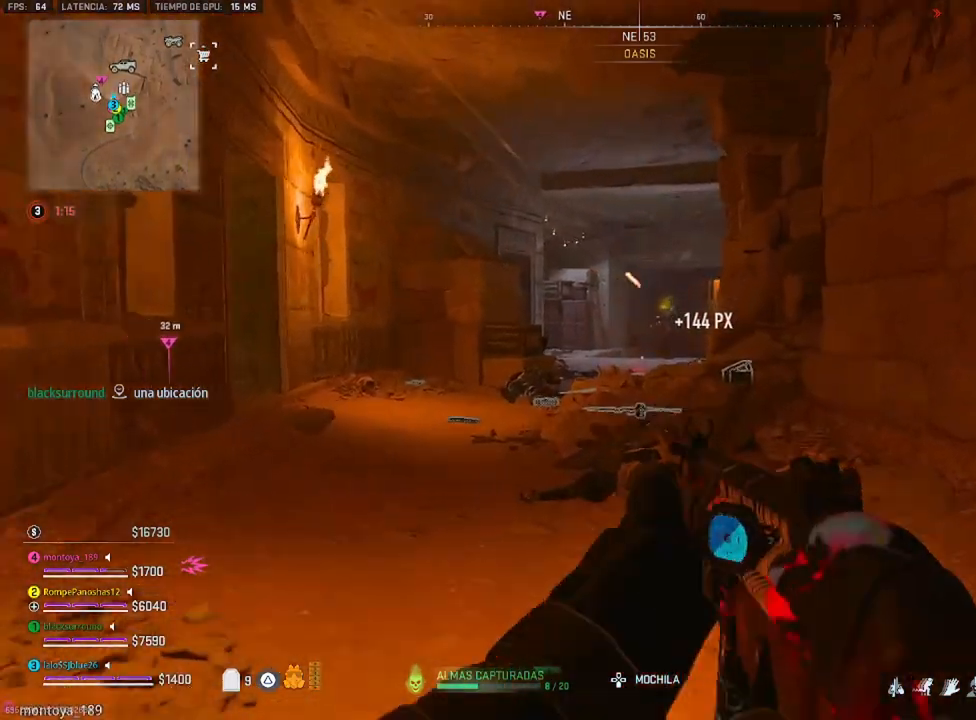
{"buttons": ["L2", "R2"], "left_stick": "up", "right_stick": "up-right", "events": [[100, "right_stick", "center"], [300, "L2", "down"], [500, "R2", "down"], [500, "right_stick", "up-right"]]}
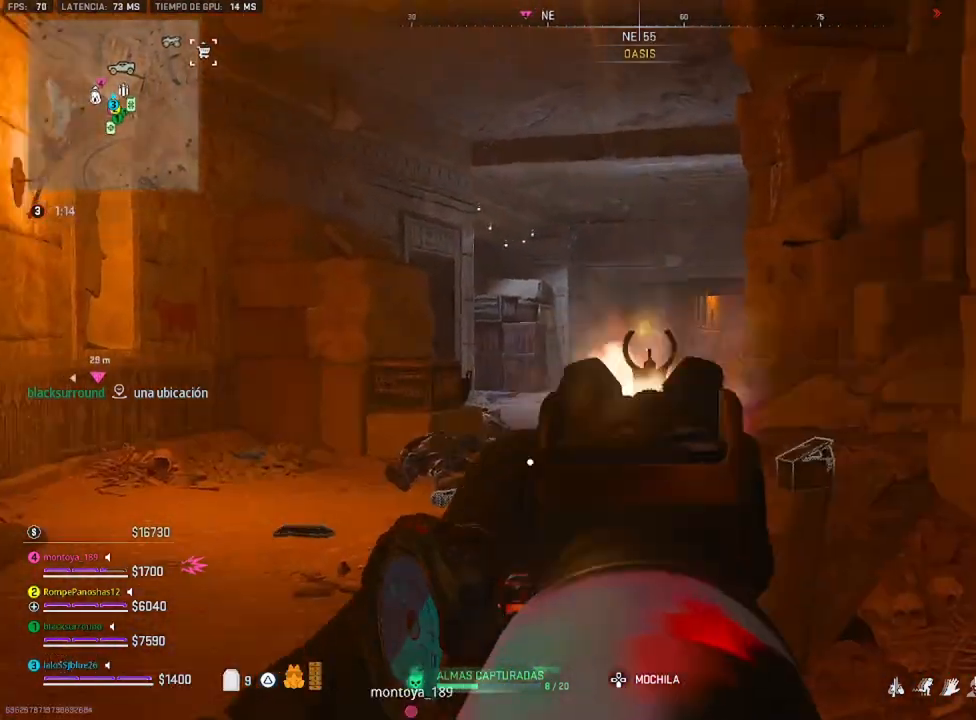
{"buttons": ["L2", "R2", "R3"], "left_stick": "up", "right_stick": "center"}
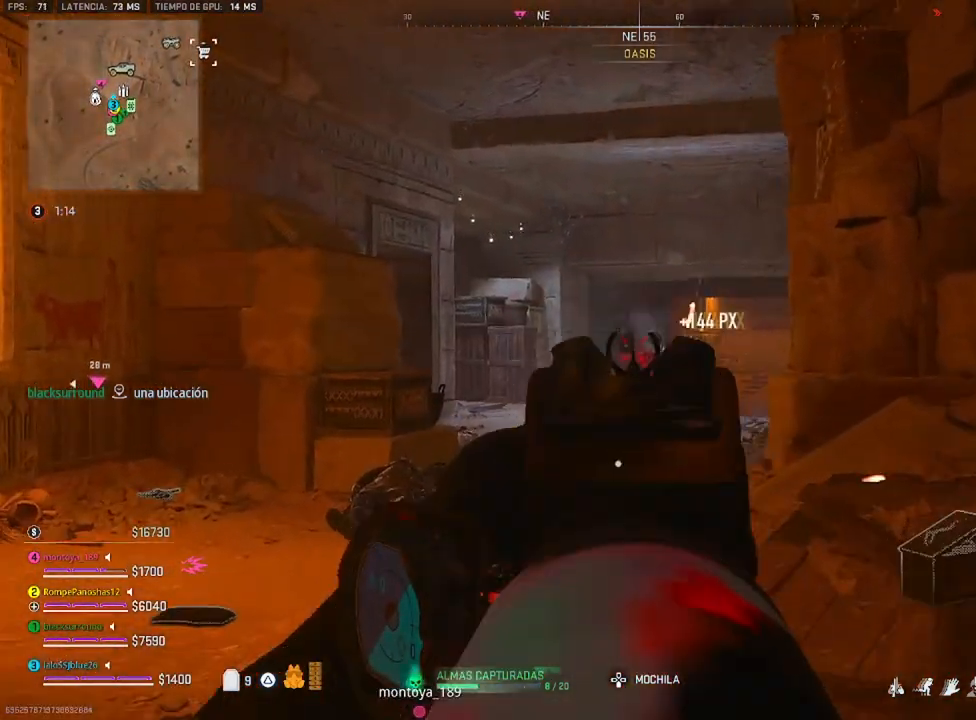
{"buttons": [], "left_stick": "up-left", "right_stick": "center", "events": [[166, "right_stick", "down"], [233, "R3", "up"], [266, "L2", "up"], [300, "R2", "up"], [366, "left_stick", "up-left"], [433, "right_stick", "center"]]}
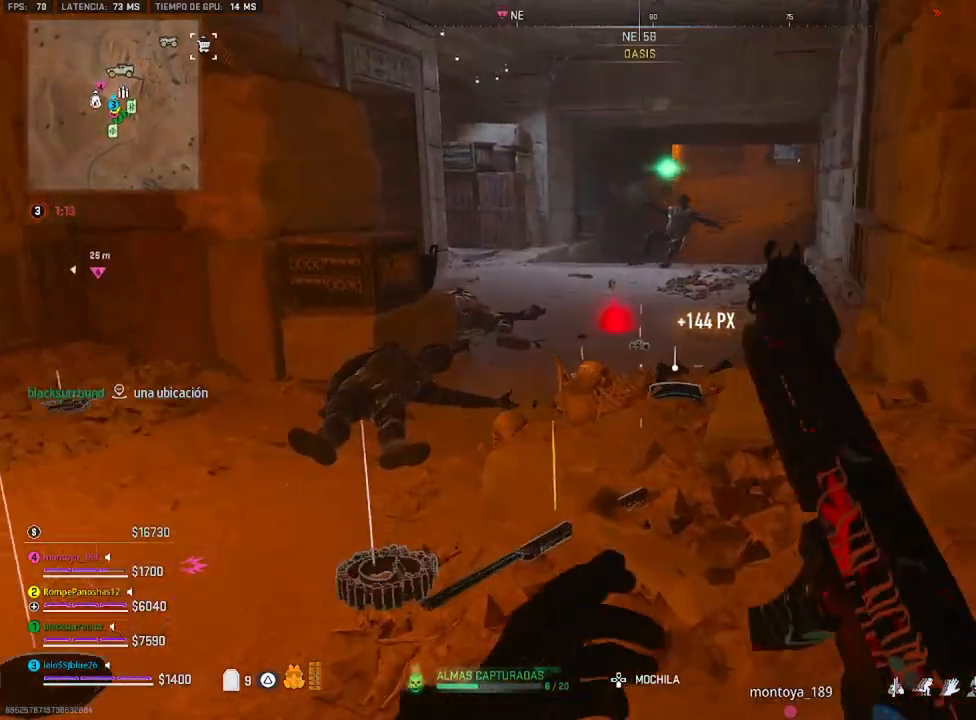
{"buttons": [], "left_stick": "up", "right_stick": "center", "events": [[333, "left_stick", "up"], [333, "right_stick", "down-right"], [433, "right_stick", "center"]]}
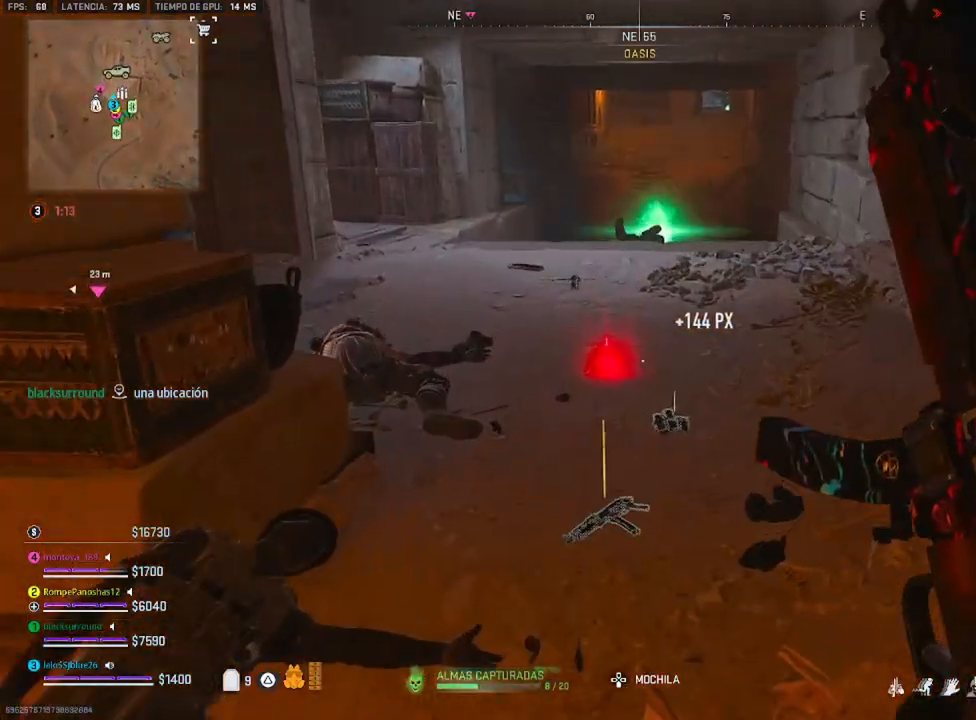
{"buttons": [], "left_stick": "up", "right_stick": "center", "events": [[183, "right_stick", "down"], [433, "right_stick", "center"]]}
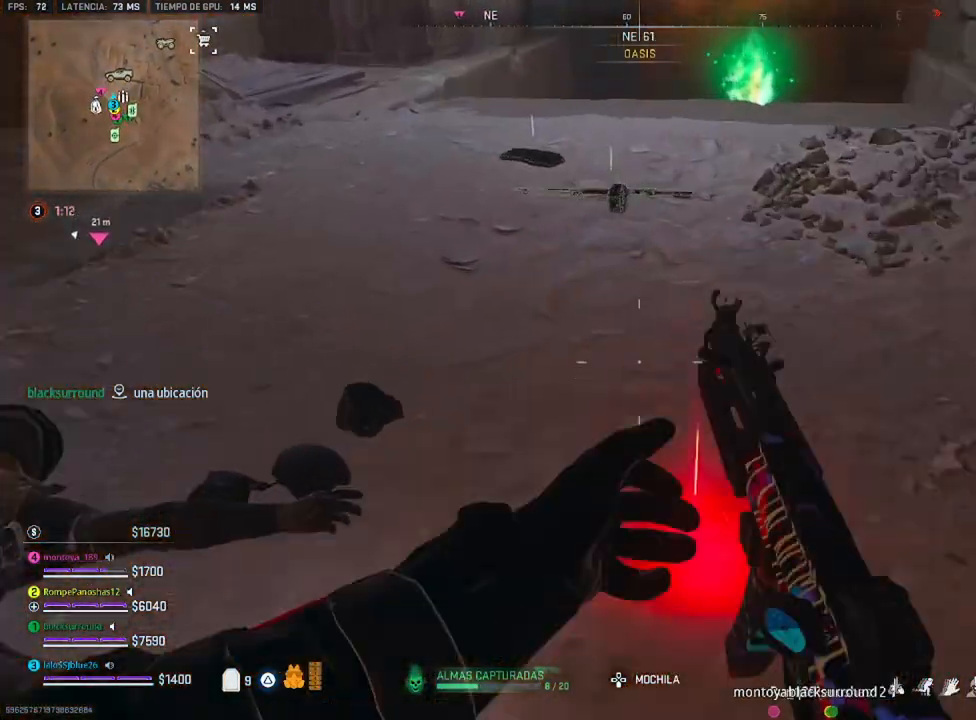
{"buttons": [], "left_stick": "up", "right_stick": "center", "events": [[266, "right_stick", "up-left"], [433, "right_stick", "center"]]}
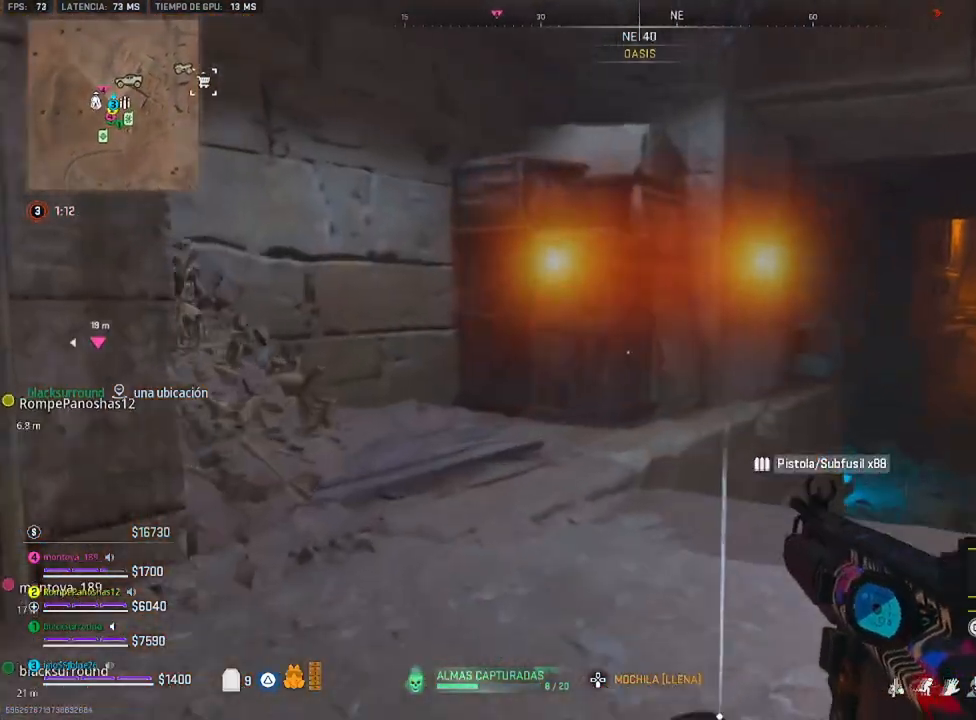
{"buttons": [], "left_stick": "up", "right_stick": "left", "events": [[233, "right_stick", "left"], [333, "right_stick", "center"], [400, "right_stick", "left"]]}
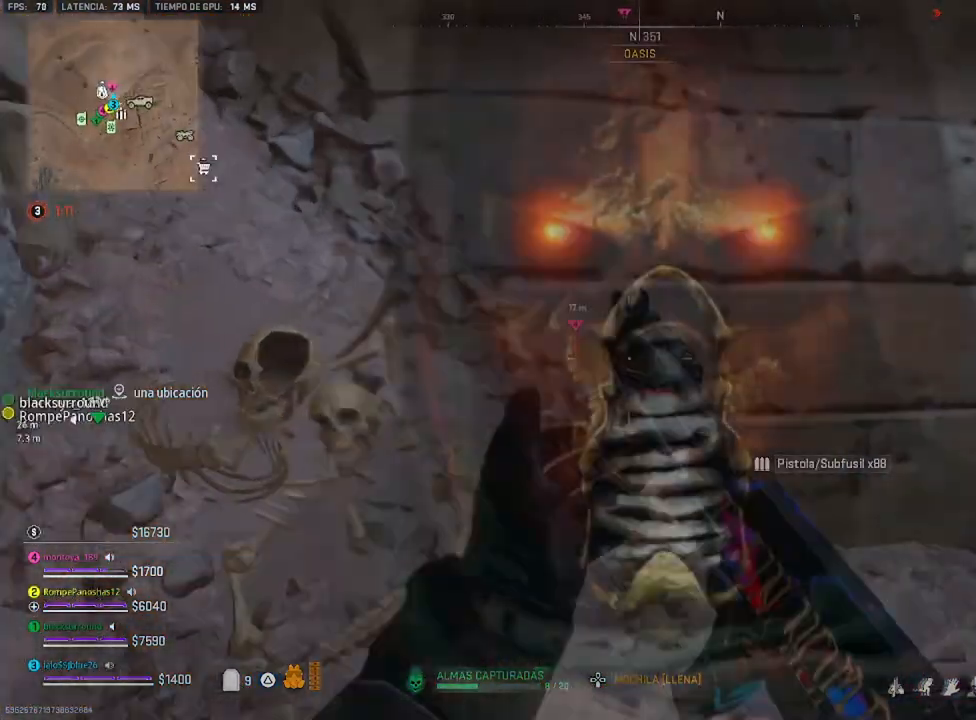
{"buttons": [], "left_stick": "up", "right_stick": "center", "events": [[100, "left_stick", "down-right"], [100, "right_stick", "right"], [266, "left_stick", "up-right"], [400, "left_stick", "up"], [400, "right_stick", "center"]]}
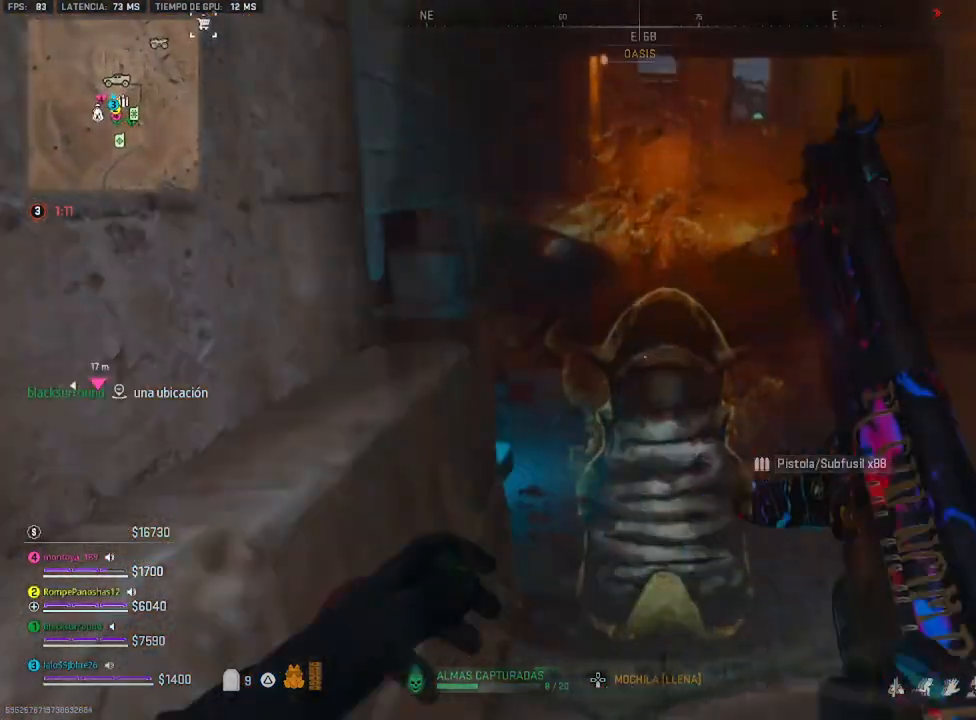
{"buttons": [], "left_stick": "up", "right_stick": "center", "events": [[266, "right_stick", "up-left"], [466, "right_stick", "center"]]}
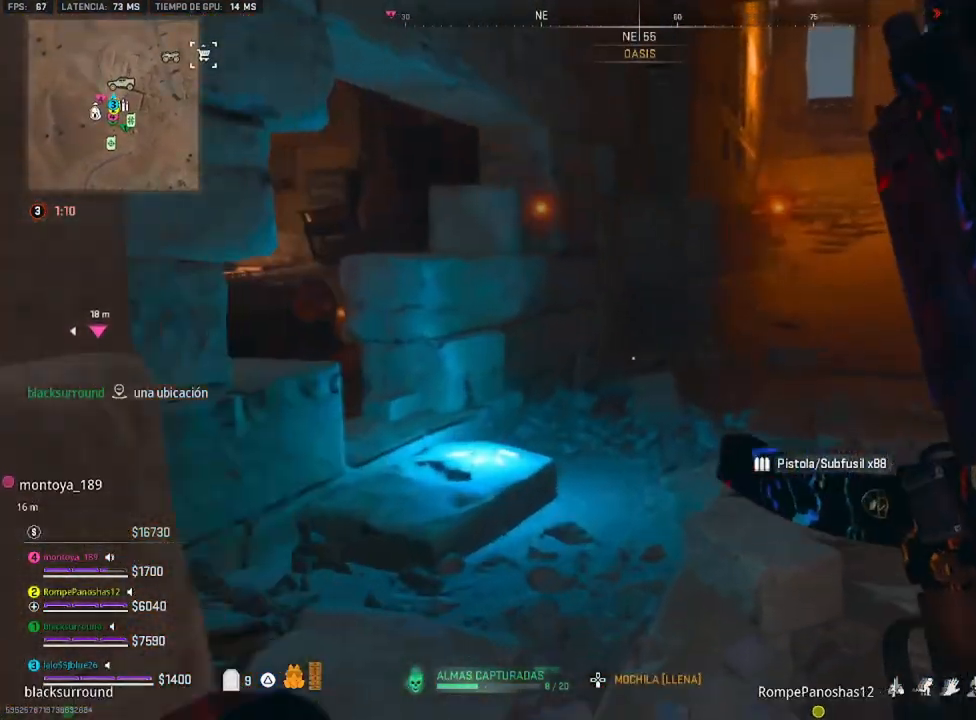
{"buttons": [], "left_stick": "up", "right_stick": "center", "events": [[200, "right_stick", "left"], [366, "right_stick", "up-left"], [466, "right_stick", "center"]]}
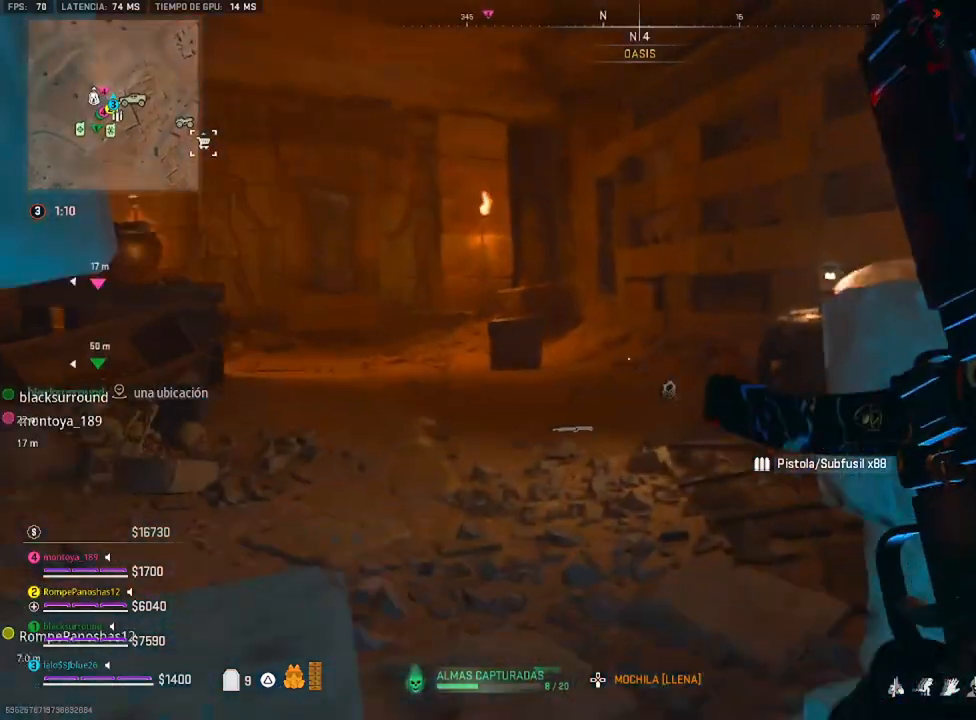
{"buttons": [], "left_stick": "up", "right_stick": "center", "events": [[100, "right_stick", "left"], [266, "right_stick", "center"]]}
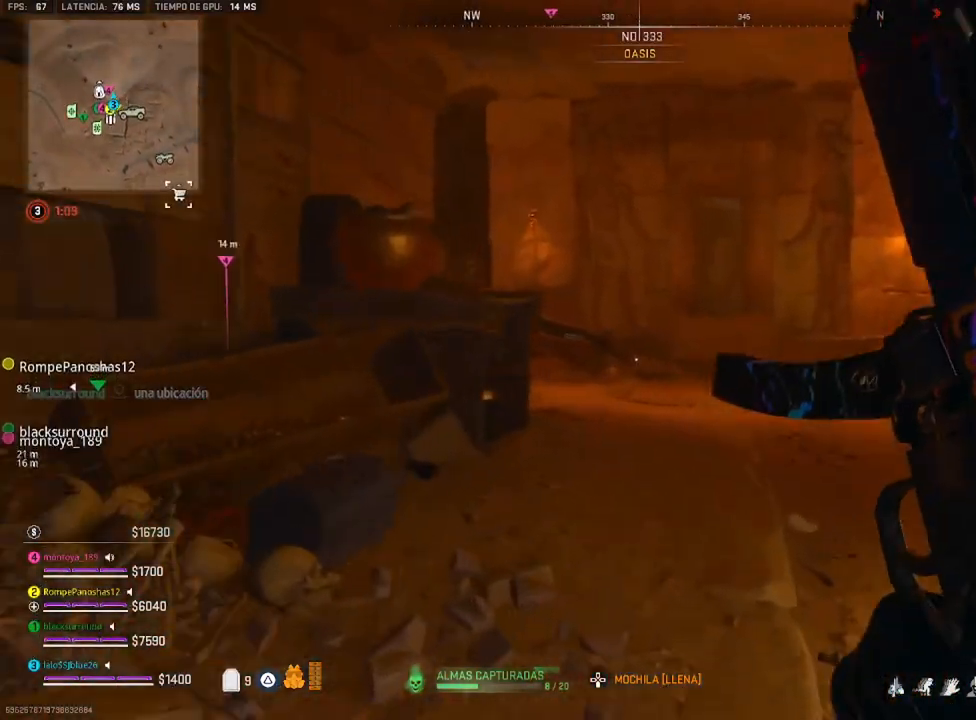
{"buttons": [], "left_stick": "up", "right_stick": "center", "events": []}
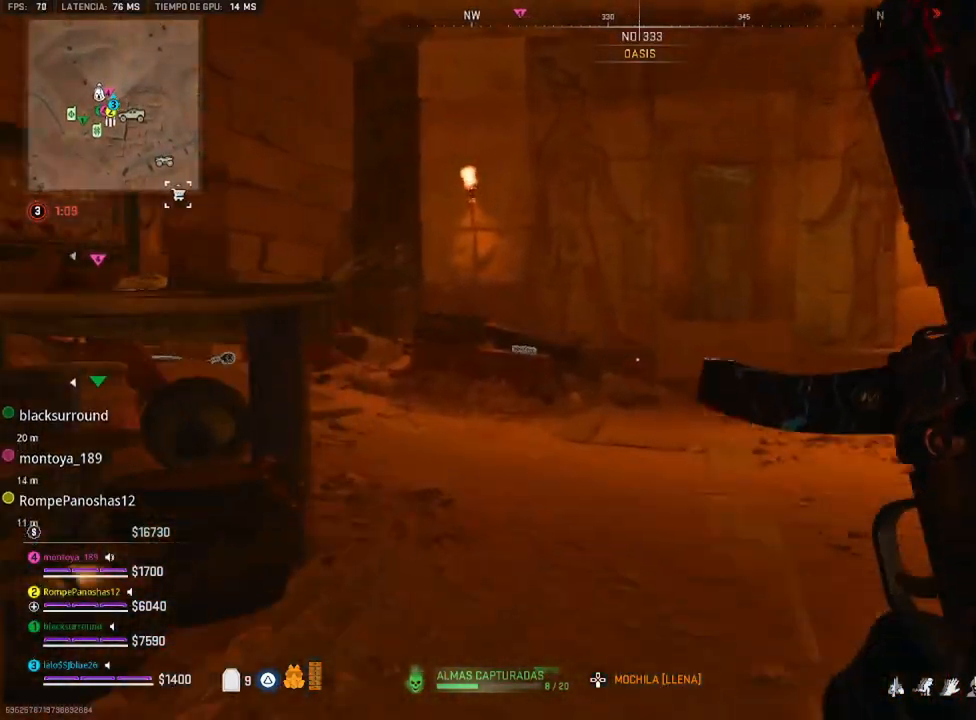
{"buttons": [], "left_stick": "up", "right_stick": "center", "events": [[133, "right_stick", "left"], [333, "right_stick", "center"]]}
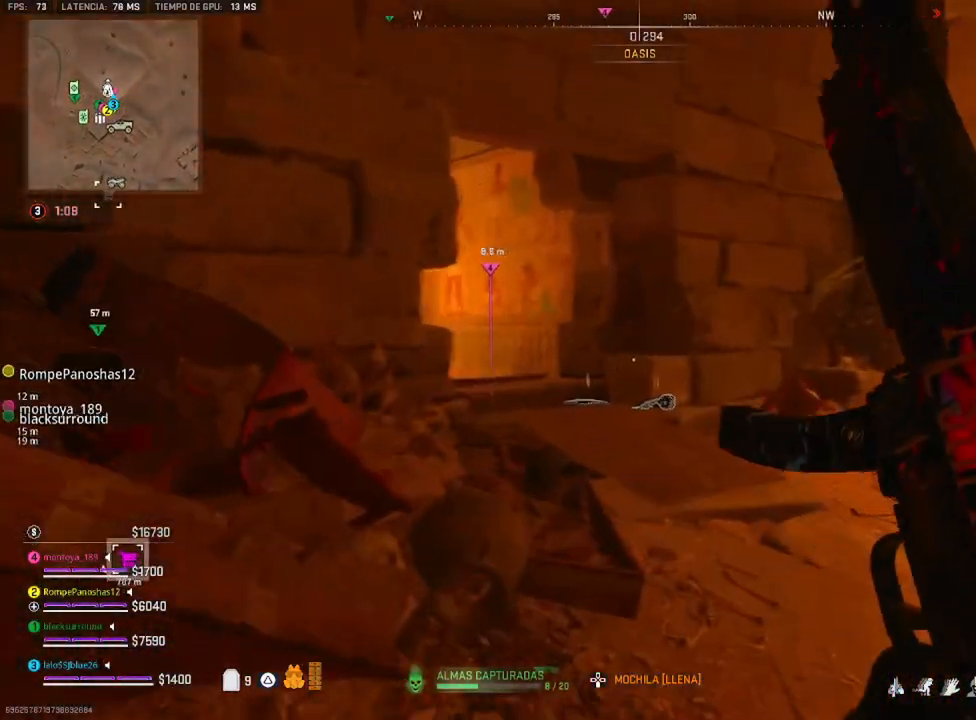
{"buttons": [], "left_stick": "up", "right_stick": "center", "events": [[100, "CROSS", "down"], [233, "CROSS", "up"]]}
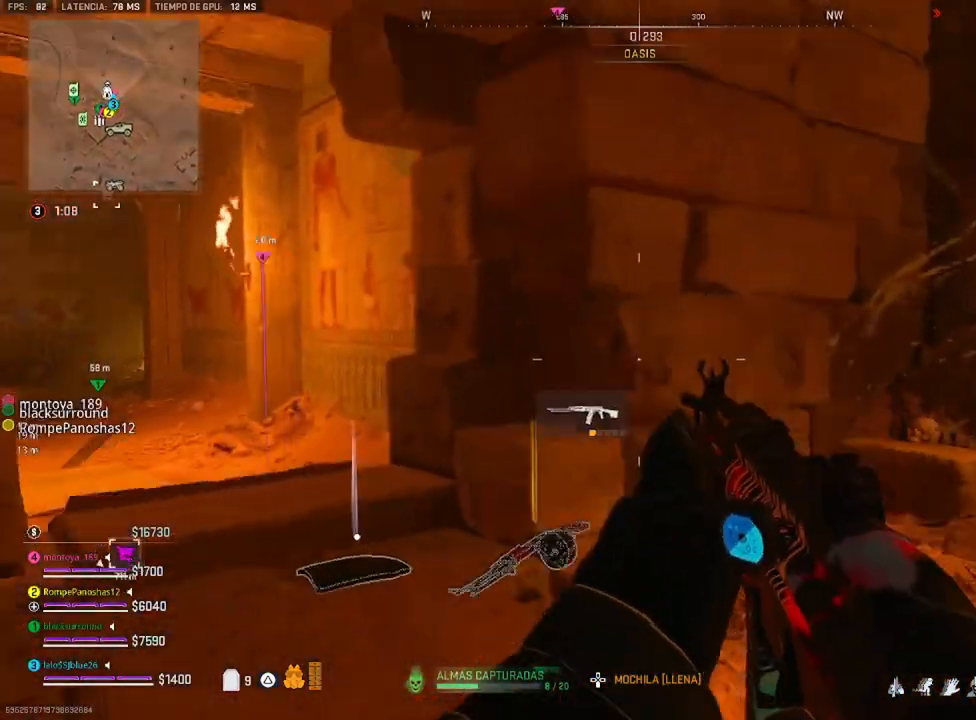
{"buttons": [], "left_stick": "up", "right_stick": "center", "events": [[133, "right_stick", "left"], [266, "right_stick", "center"]]}
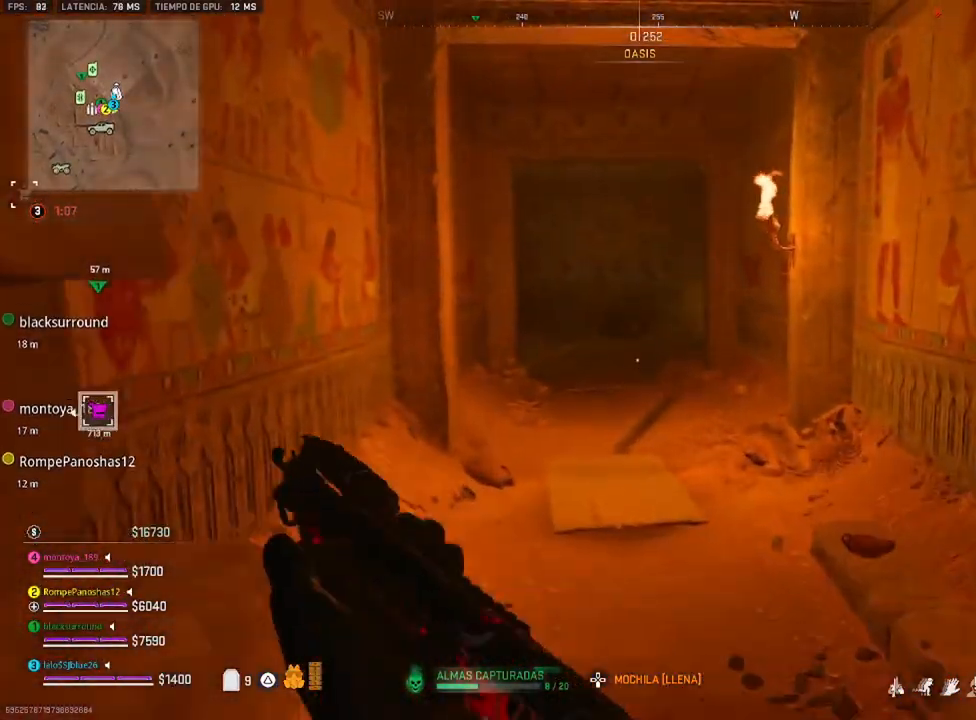
{"buttons": [], "left_stick": "up", "right_stick": "center", "events": [[400, "CROSS", "down"], [500, "CROSS", "up"]]}